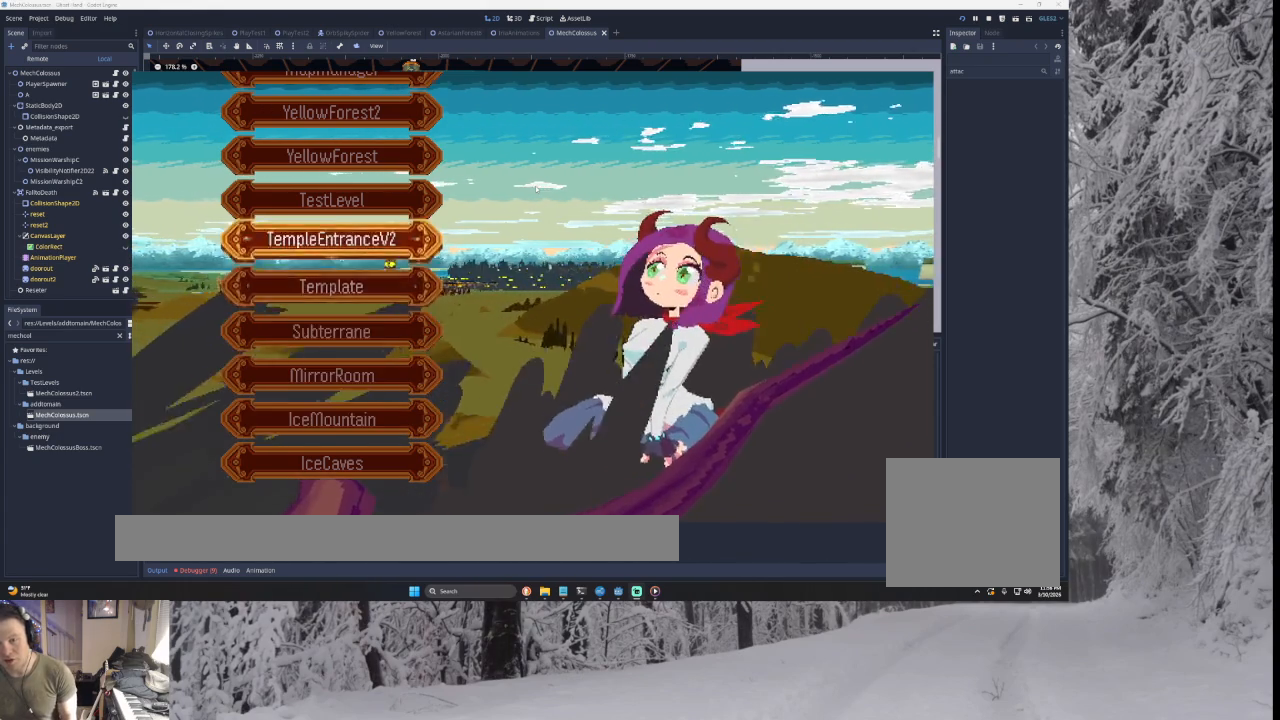
Gameplay with a controller (PlayStation layout); each line is a JSON object with the inputs held at the frame after it. "events" lists button and stick changes between this image and that frame as [ms after this image, input, new state], when the widget could be followed in between. Not read: START.
{"buttons": ["CROSS"], "left_stick": "up", "right_stick": "center", "events": [[33, "CIRCLE", "down"], [33, "left_stick", "center"], [167, "CIRCLE", "up"], [333, "left_stick", "up"], [400, "left_stick", "center"], [500, "left_stick", "up"]]}
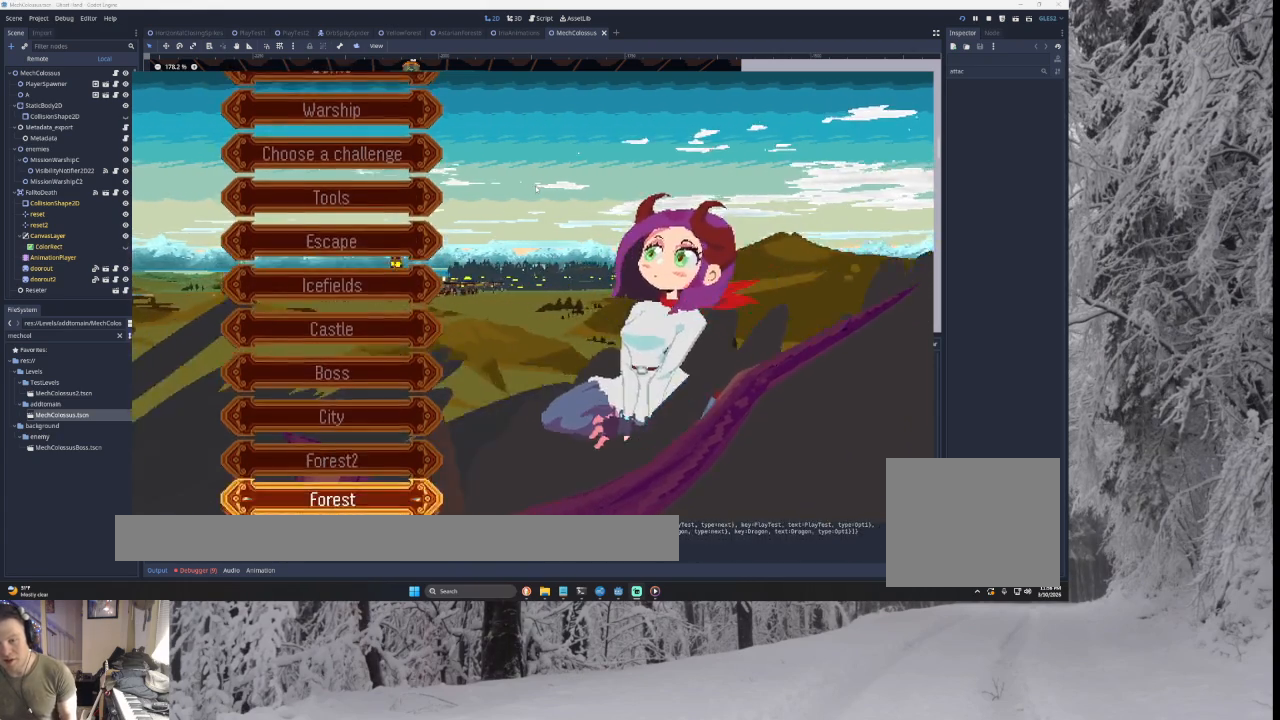
{"buttons": ["CROSS"], "left_stick": "up", "right_stick": "center", "events": []}
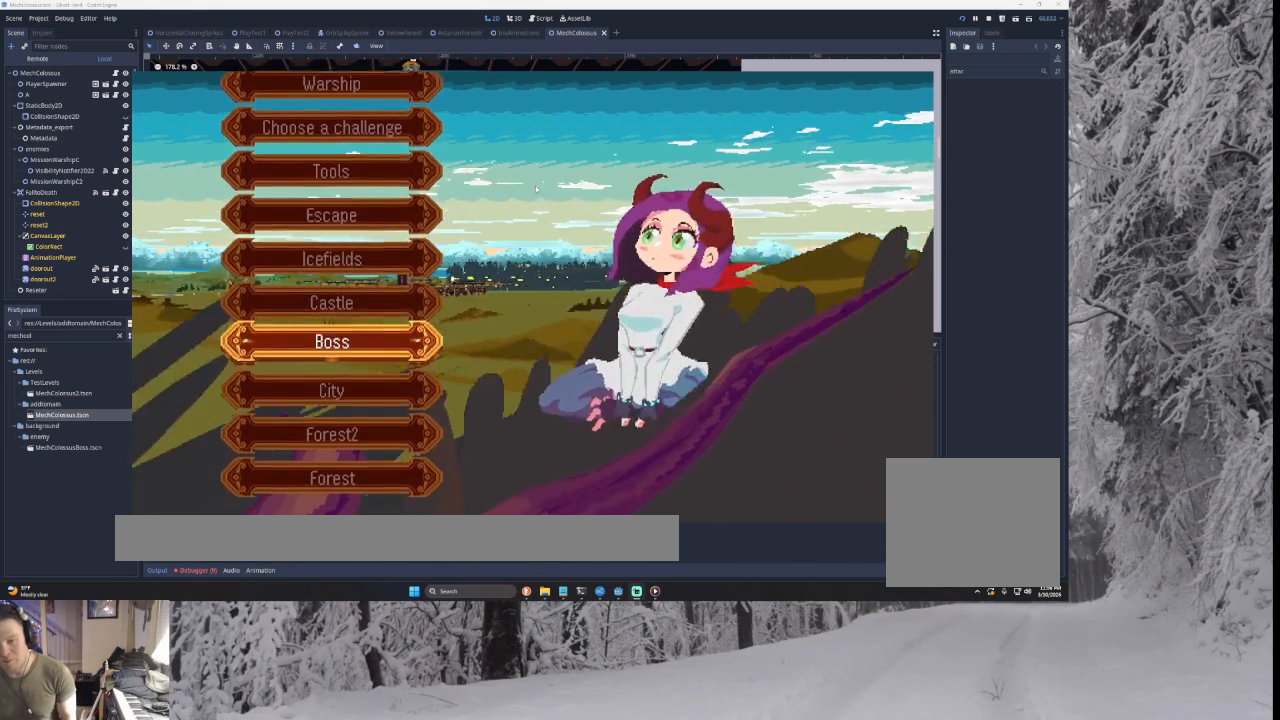
{"buttons": ["CROSS"], "left_stick": "center", "right_stick": "center", "events": [[167, "left_stick", "center"]]}
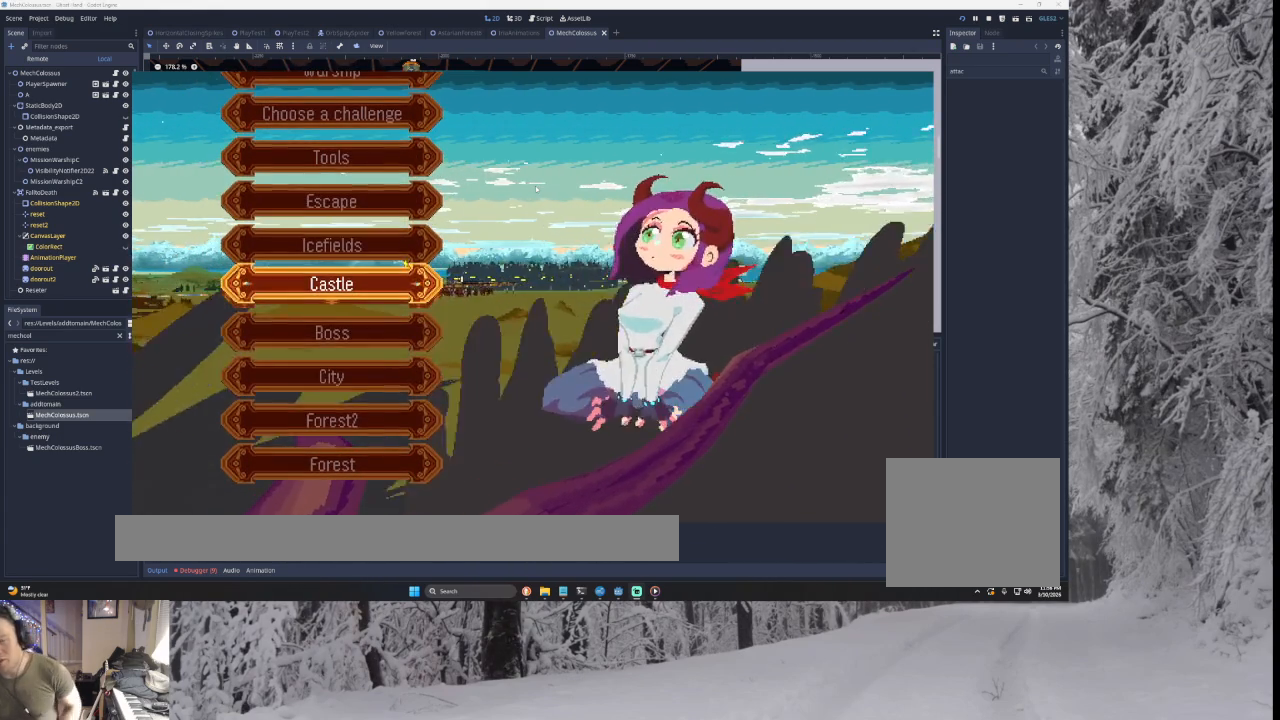
{"buttons": ["CROSS"], "left_stick": "center", "right_stick": "center", "events": []}
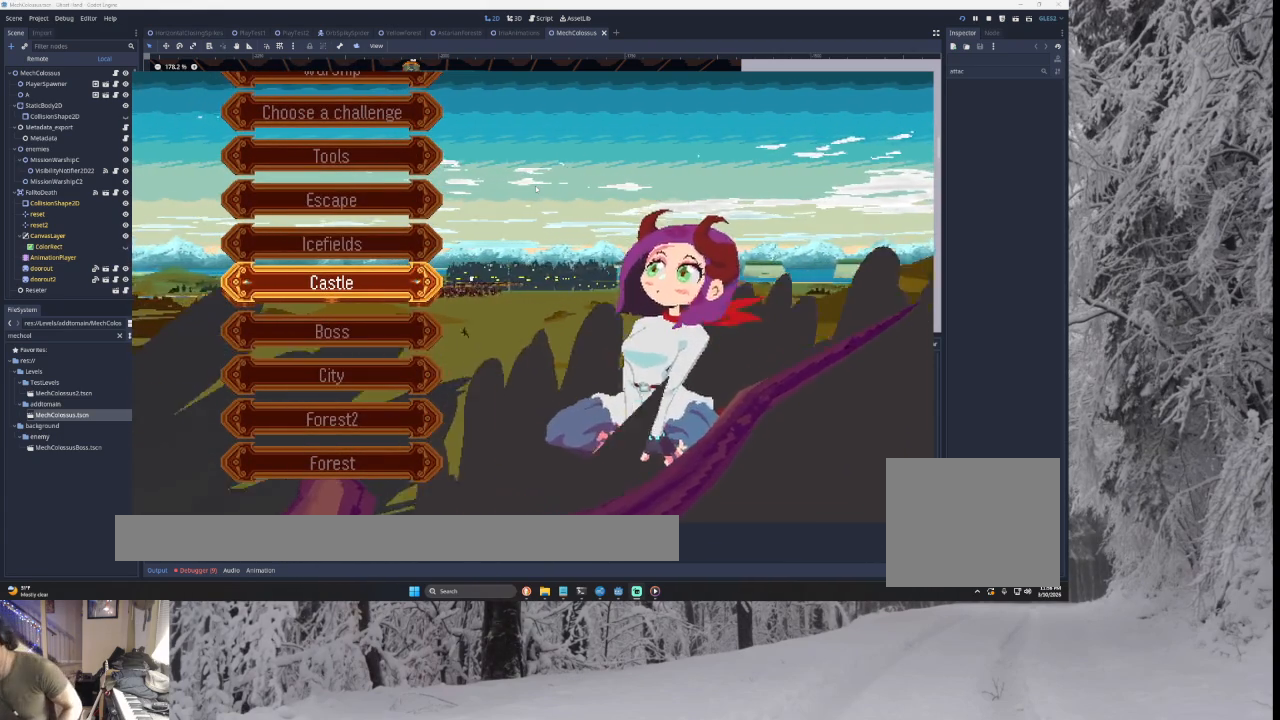
{"buttons": ["CROSS"], "left_stick": "center", "right_stick": "center", "events": []}
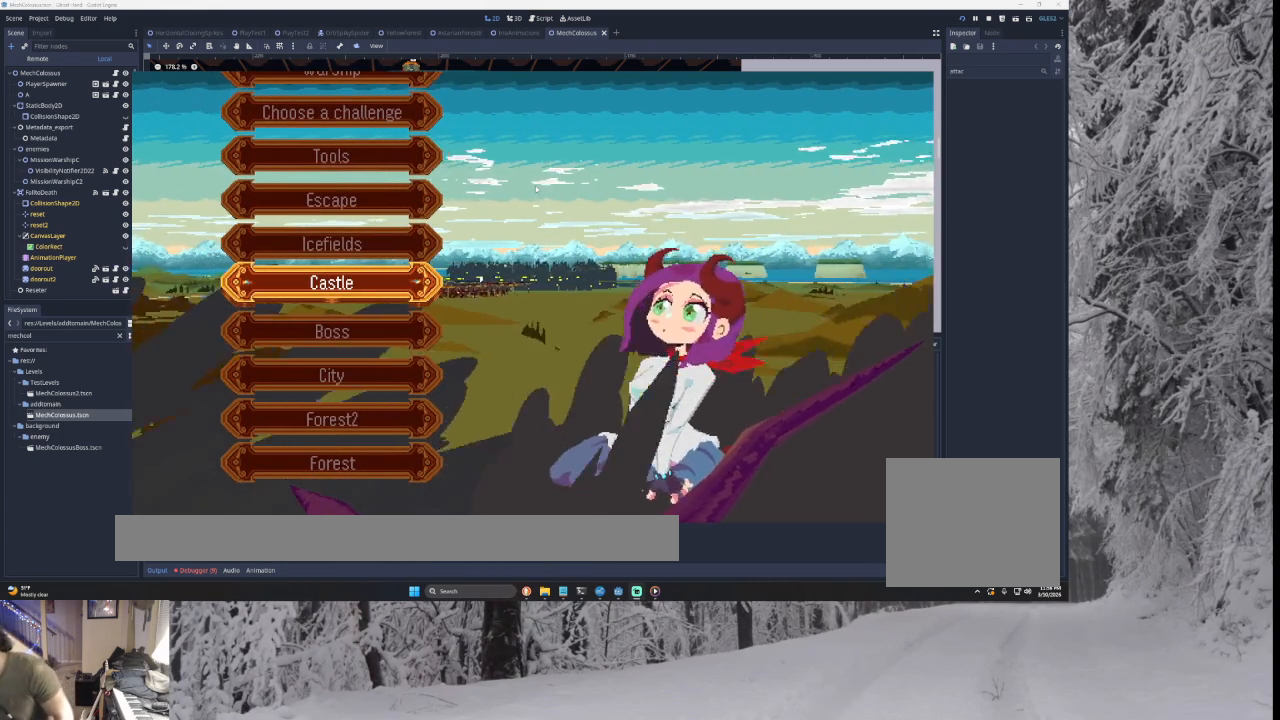
{"buttons": ["CROSS"], "left_stick": "center", "right_stick": "center", "events": []}
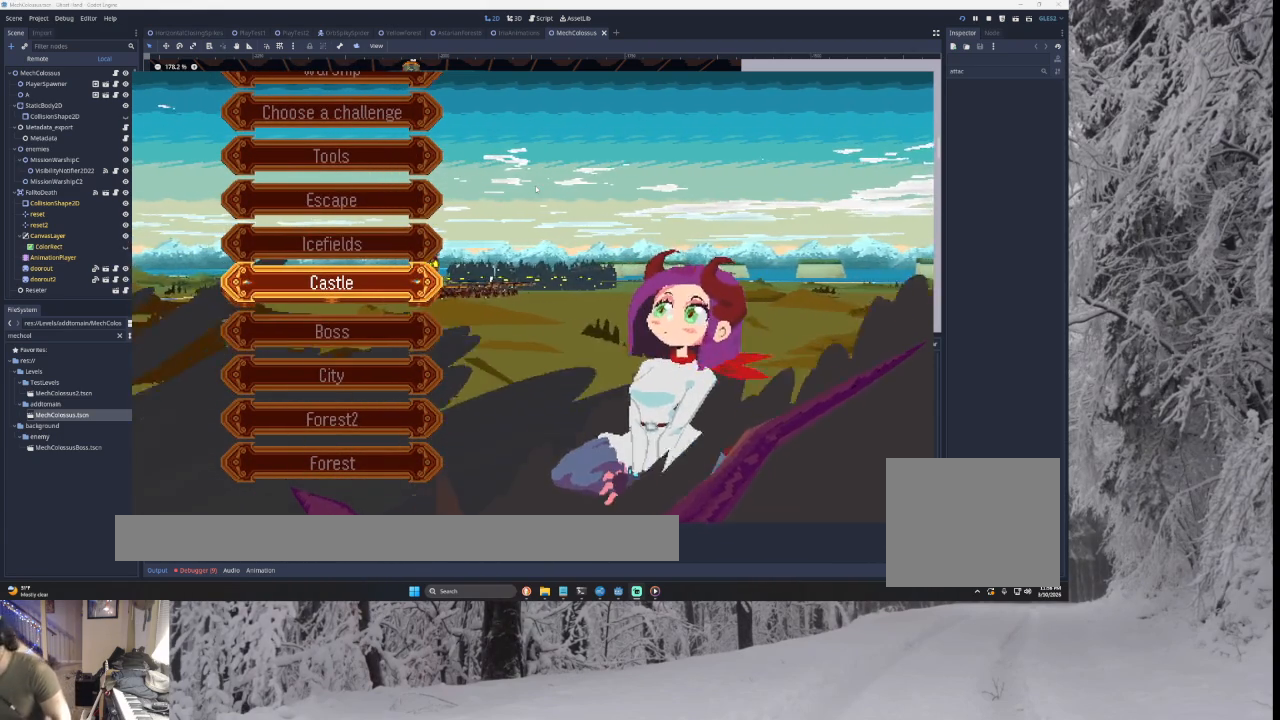
{"buttons": ["CROSS"], "left_stick": "center", "right_stick": "center", "events": []}
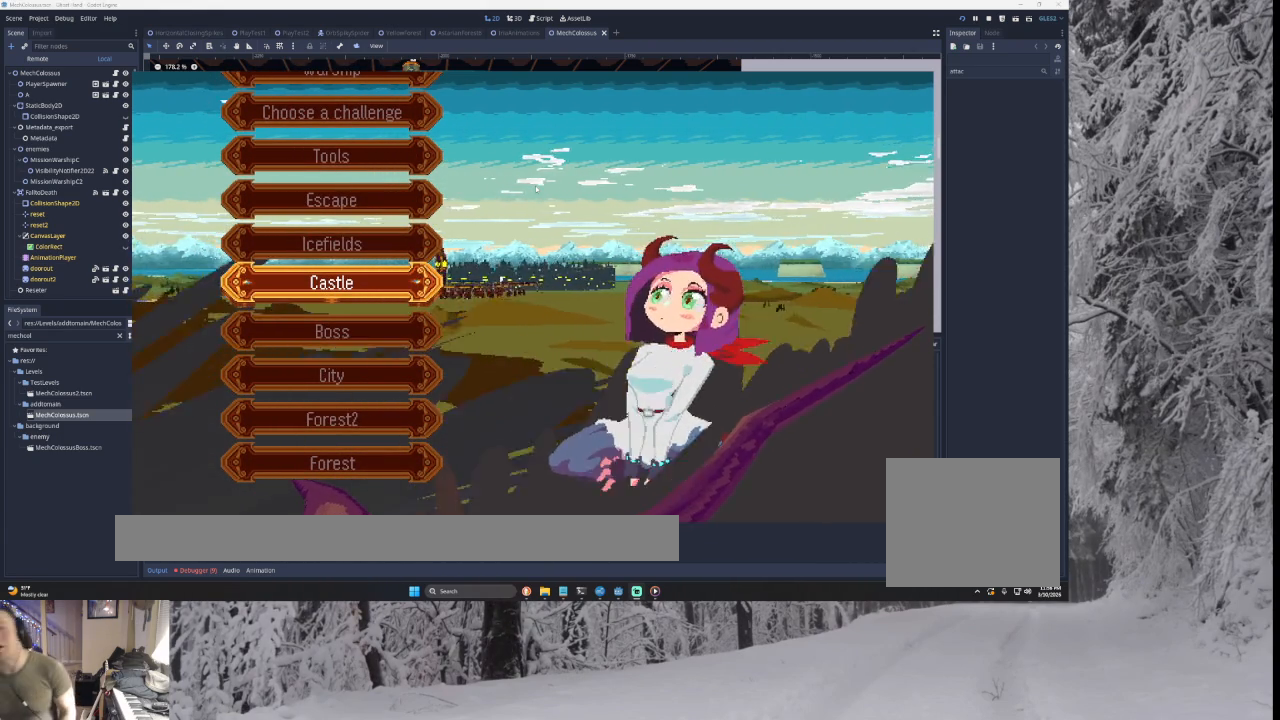
{"buttons": ["CROSS"], "left_stick": "center", "right_stick": "center", "events": []}
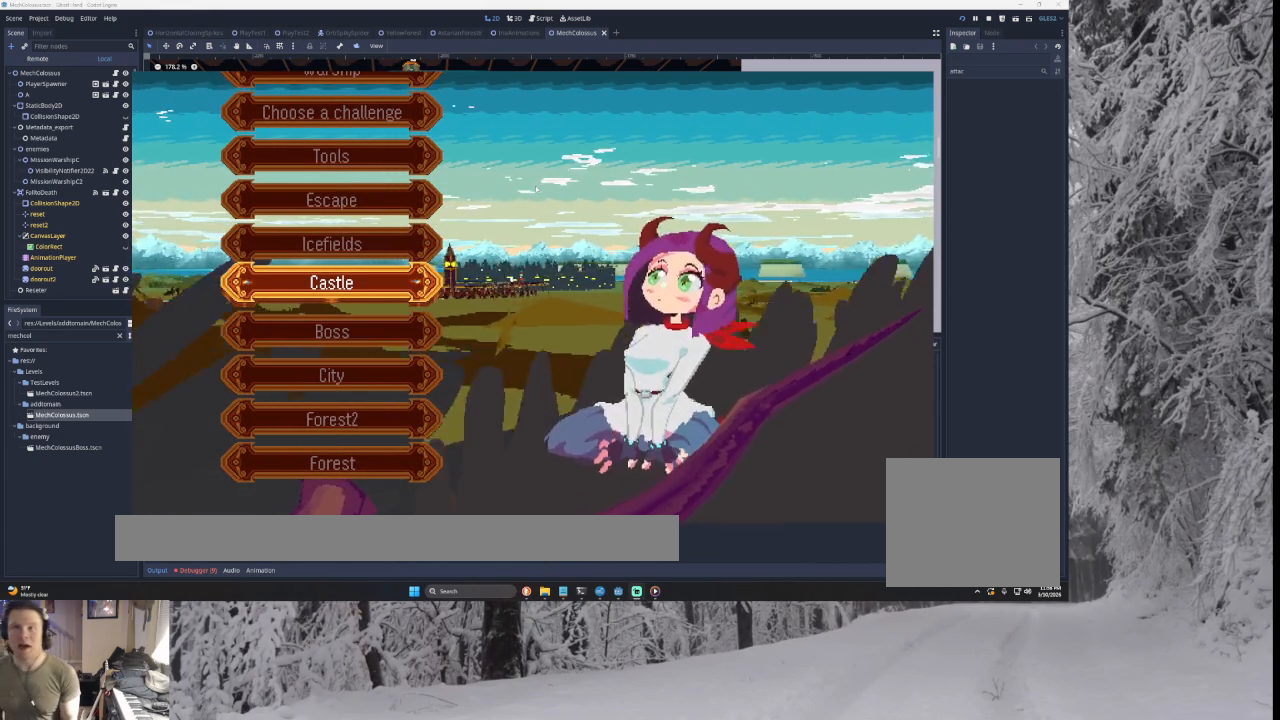
{"buttons": ["CROSS"], "left_stick": "center", "right_stick": "center", "events": []}
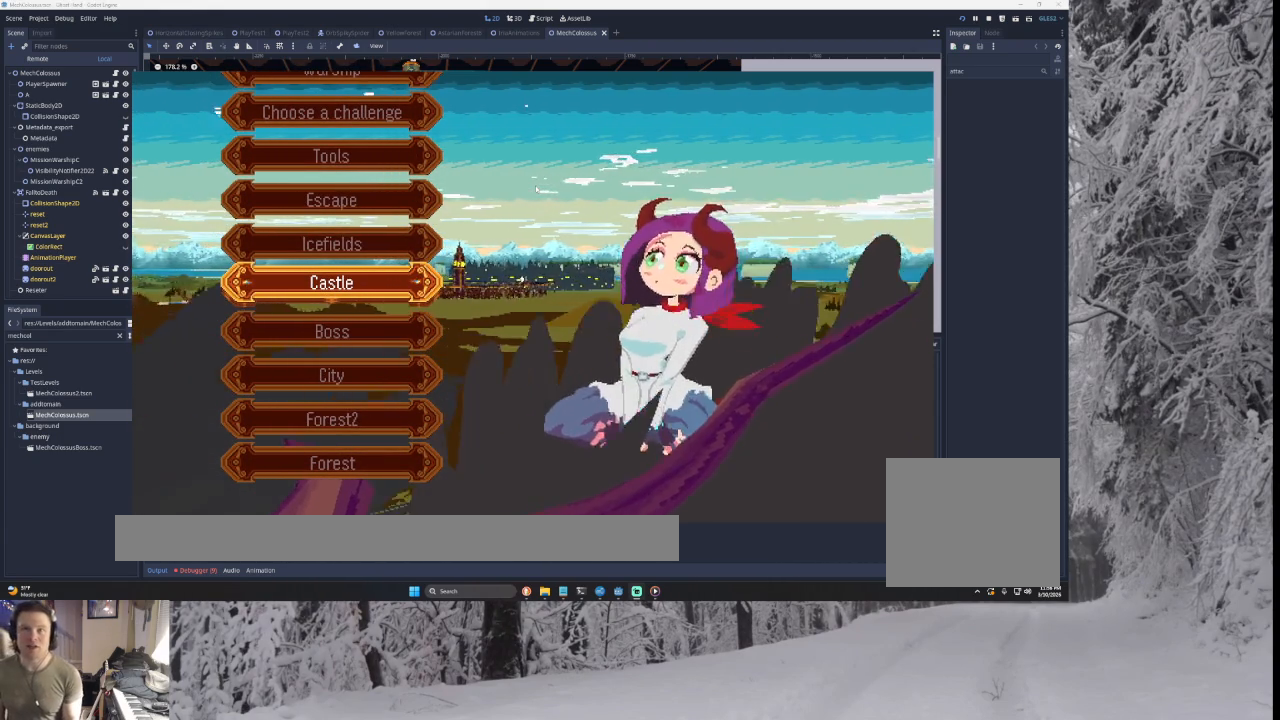
{"buttons": ["CROSS"], "left_stick": "center", "right_stick": "center", "events": []}
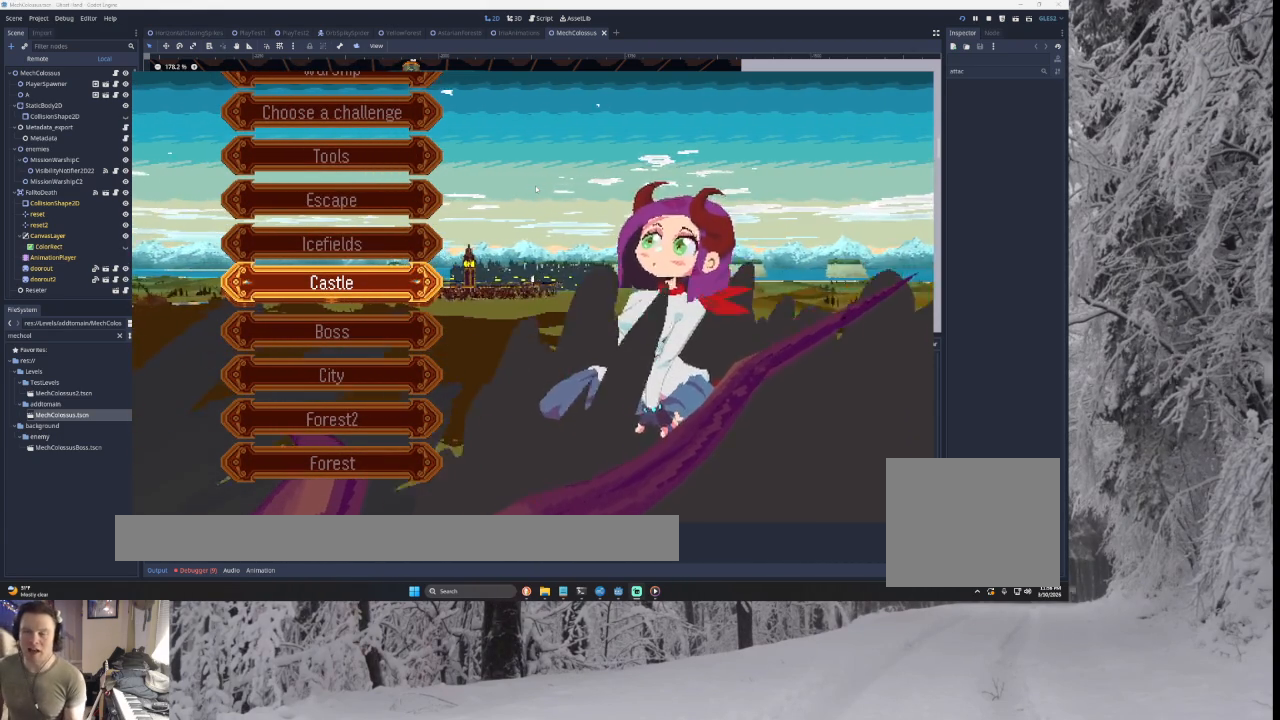
{"buttons": ["CROSS"], "left_stick": "center", "right_stick": "center", "events": []}
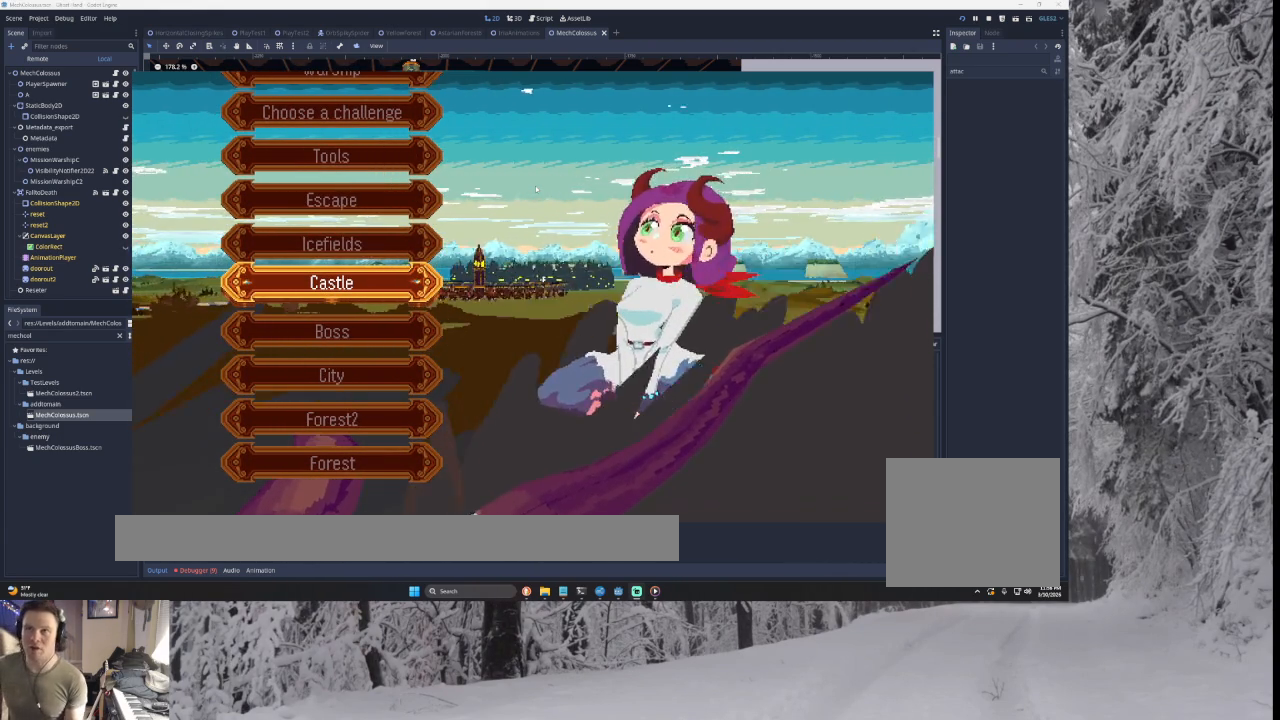
{"buttons": ["CROSS"], "left_stick": "center", "right_stick": "center", "events": []}
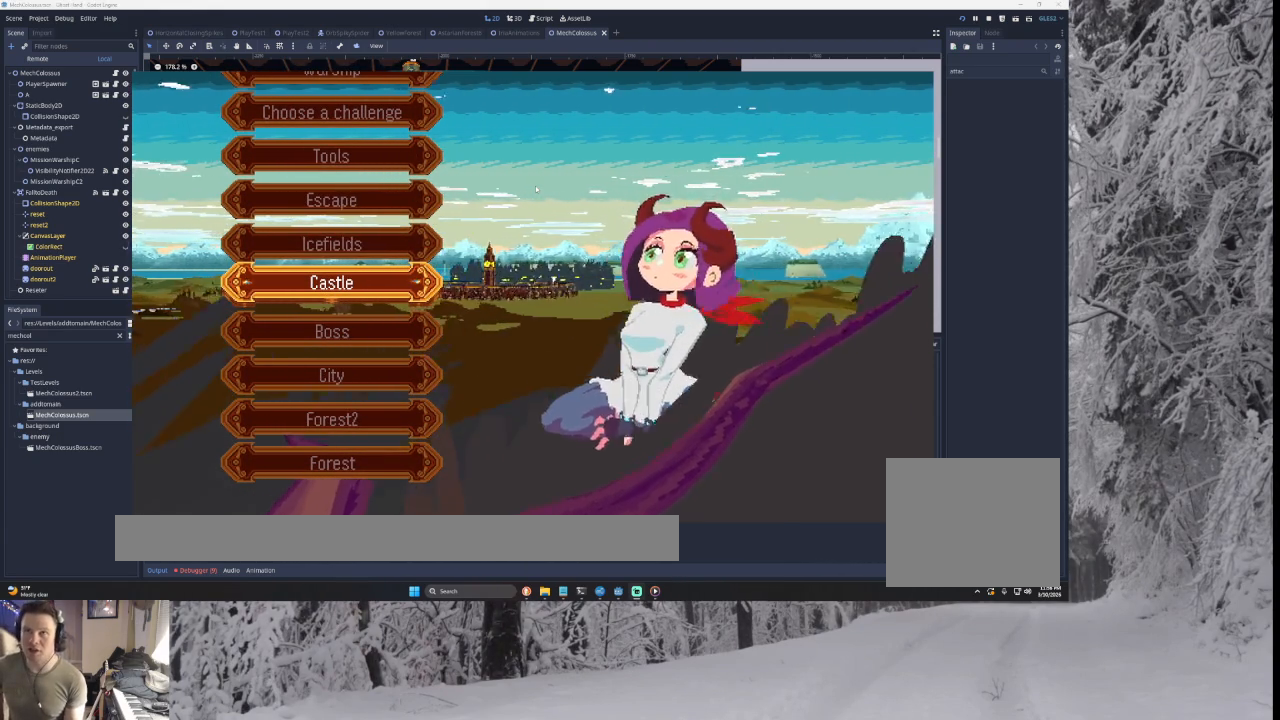
{"buttons": ["CROSS"], "left_stick": "center", "right_stick": "center", "events": []}
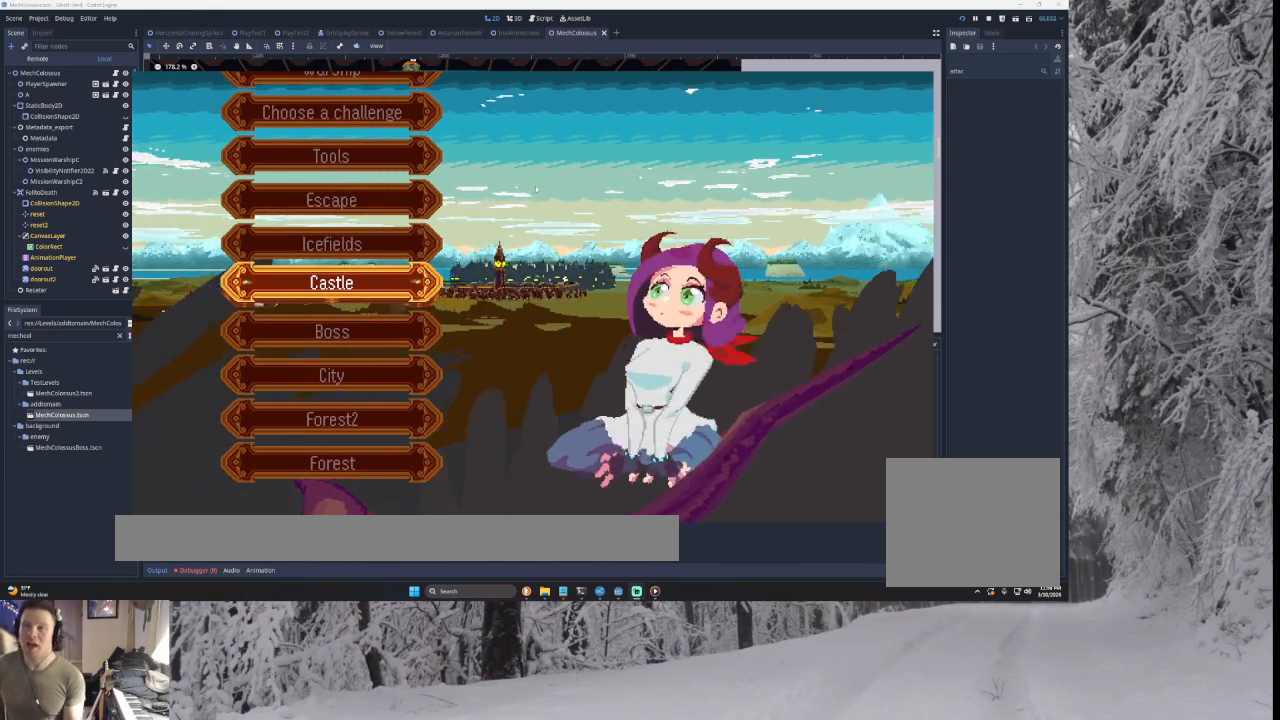
{"buttons": ["CROSS"], "left_stick": "center", "right_stick": "center", "events": []}
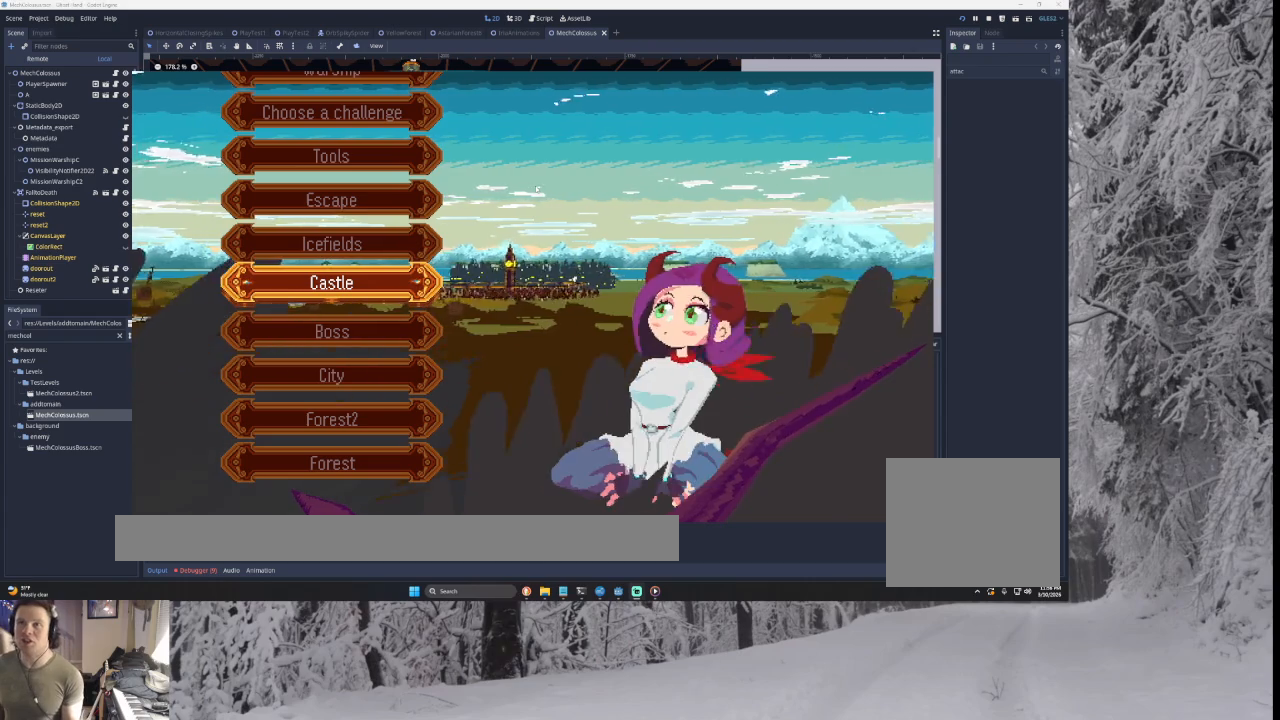
{"buttons": ["CROSS"], "left_stick": "center", "right_stick": "center", "events": []}
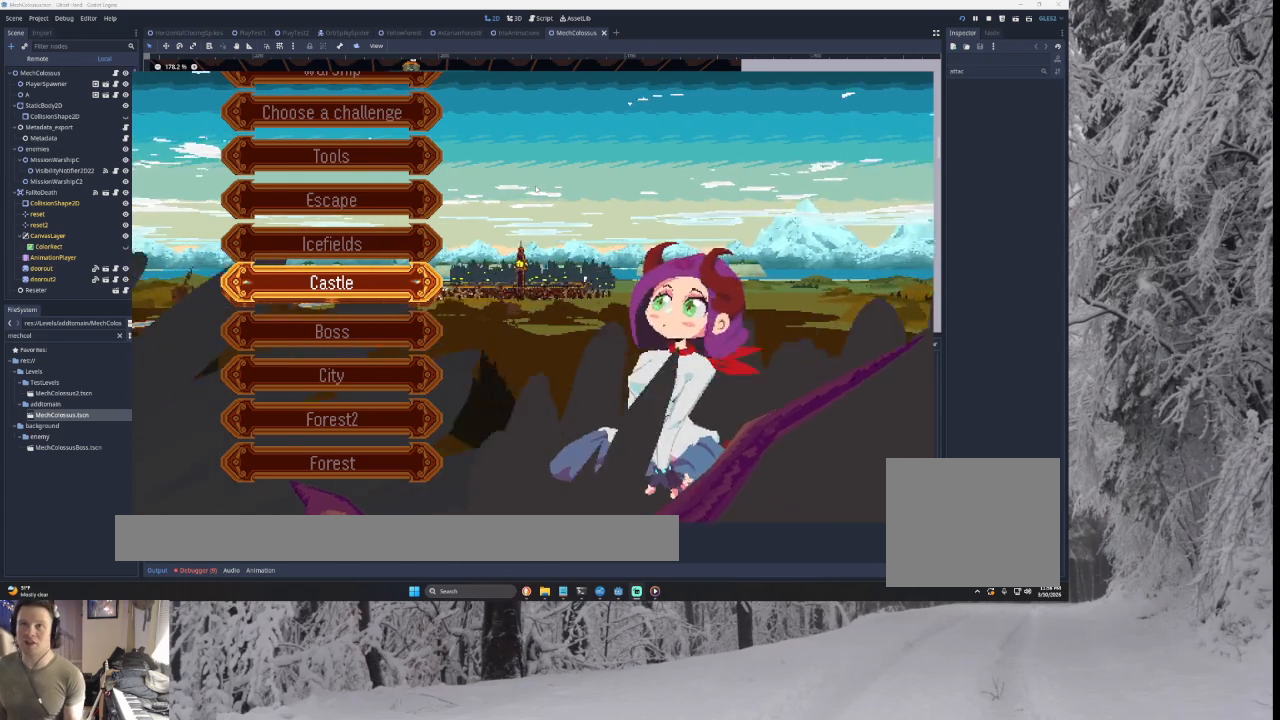
{"buttons": ["CROSS"], "left_stick": "center", "right_stick": "center", "events": []}
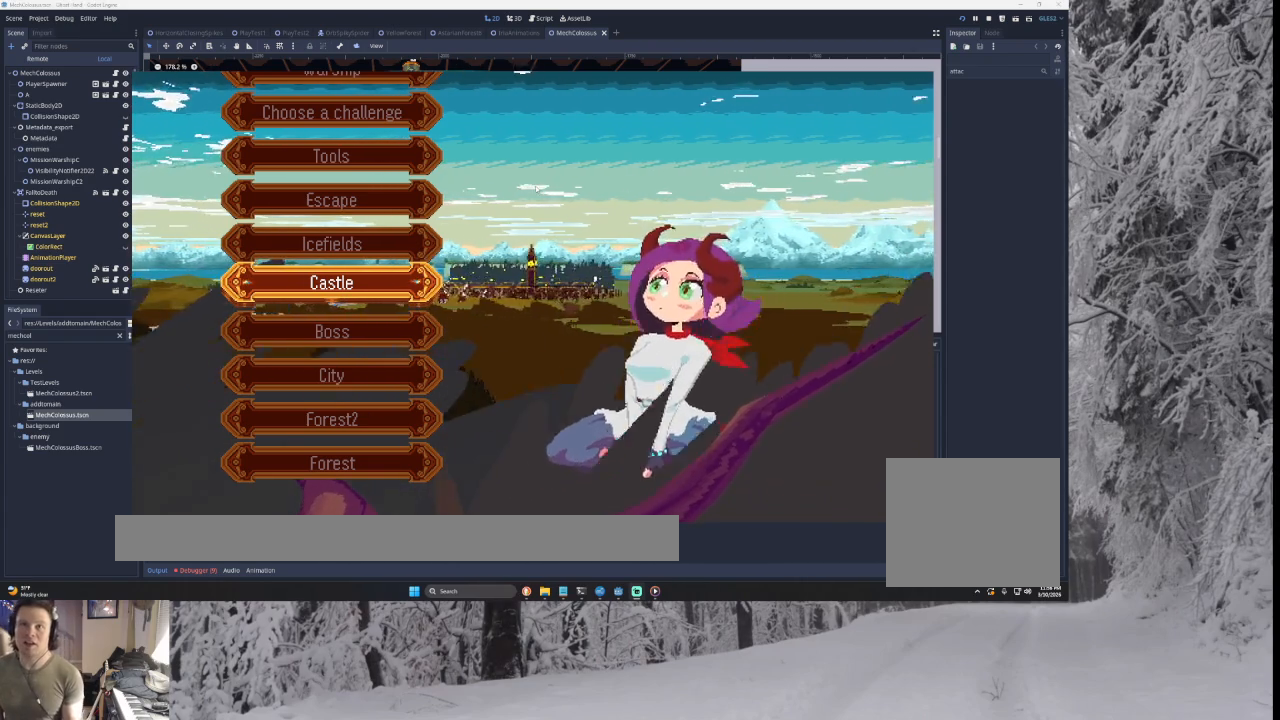
{"buttons": ["CROSS"], "left_stick": "center", "right_stick": "center", "events": []}
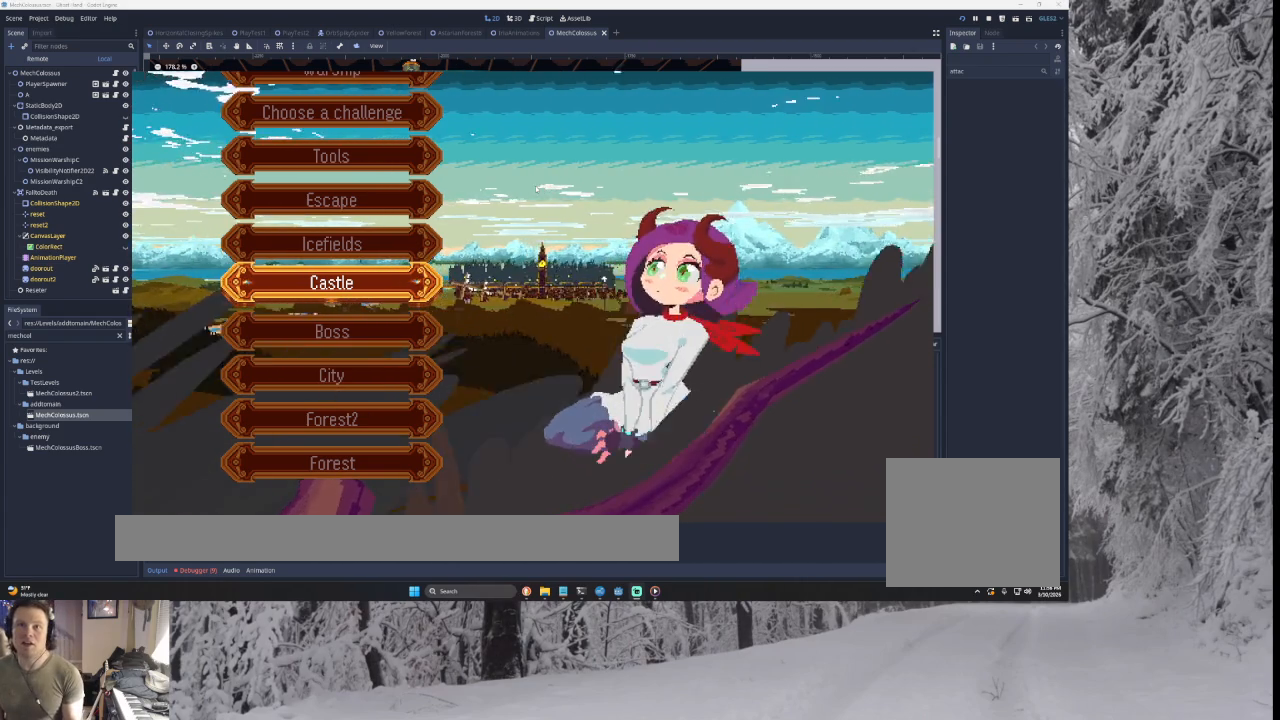
{"buttons": ["CROSS"], "left_stick": "up", "right_stick": "center", "events": [[467, "left_stick", "up"]]}
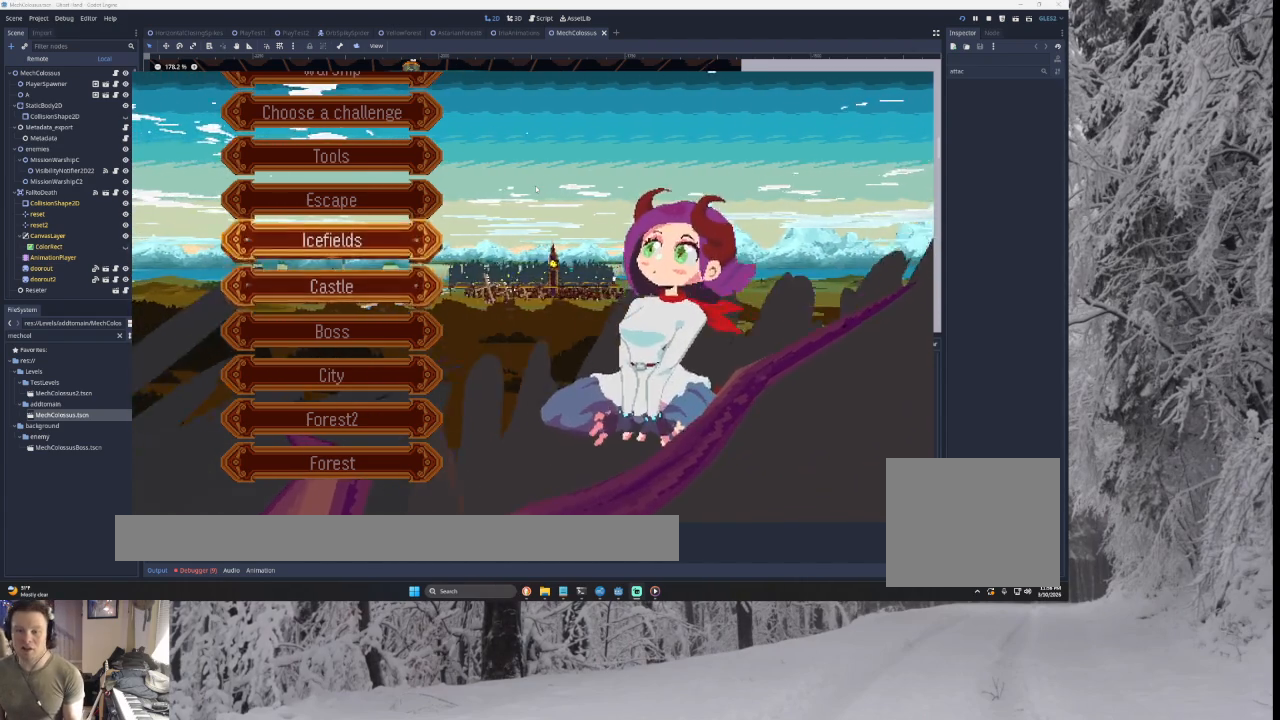
{"buttons": ["CROSS"], "left_stick": "center", "right_stick": "center", "events": [[67, "left_stick", "center"], [167, "left_stick", "up"], [267, "left_stick", "center"], [333, "left_stick", "up"], [433, "left_stick", "center"]]}
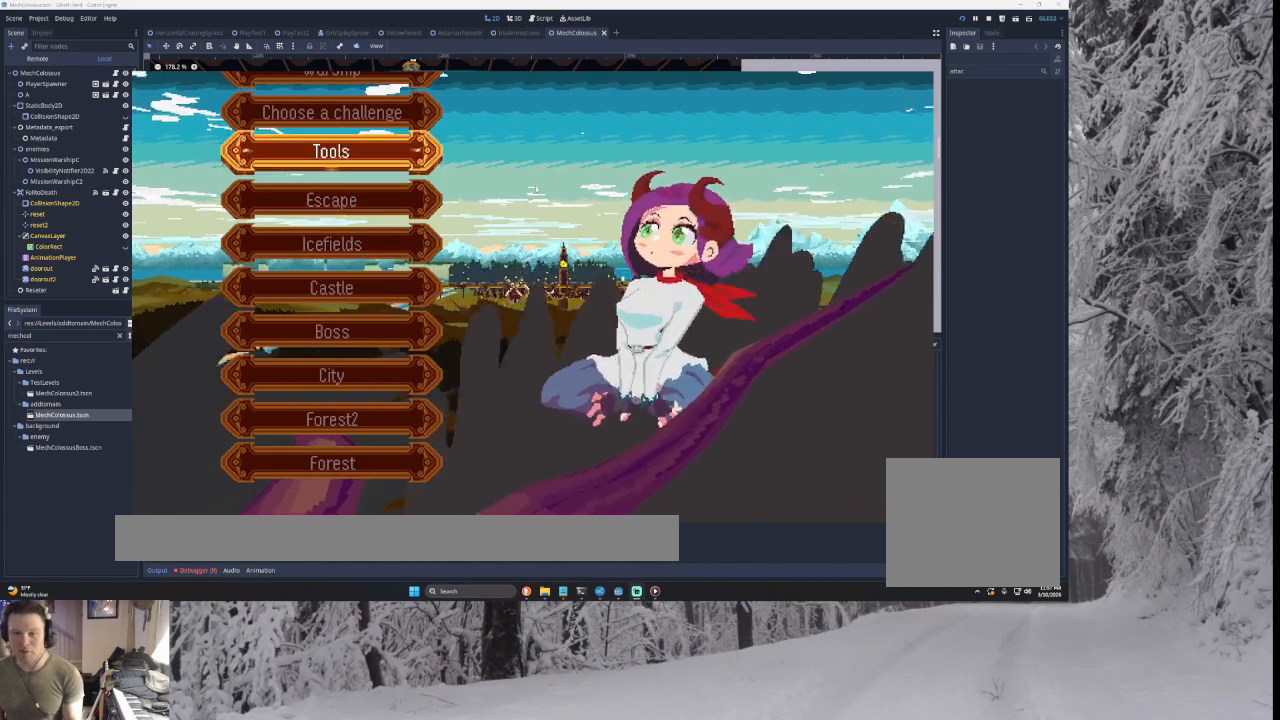
{"buttons": ["CROSS"], "left_stick": "center", "right_stick": "center", "events": [[33, "left_stick", "up"], [133, "left_stick", "center"], [333, "left_stick", "down"], [433, "left_stick", "center"]]}
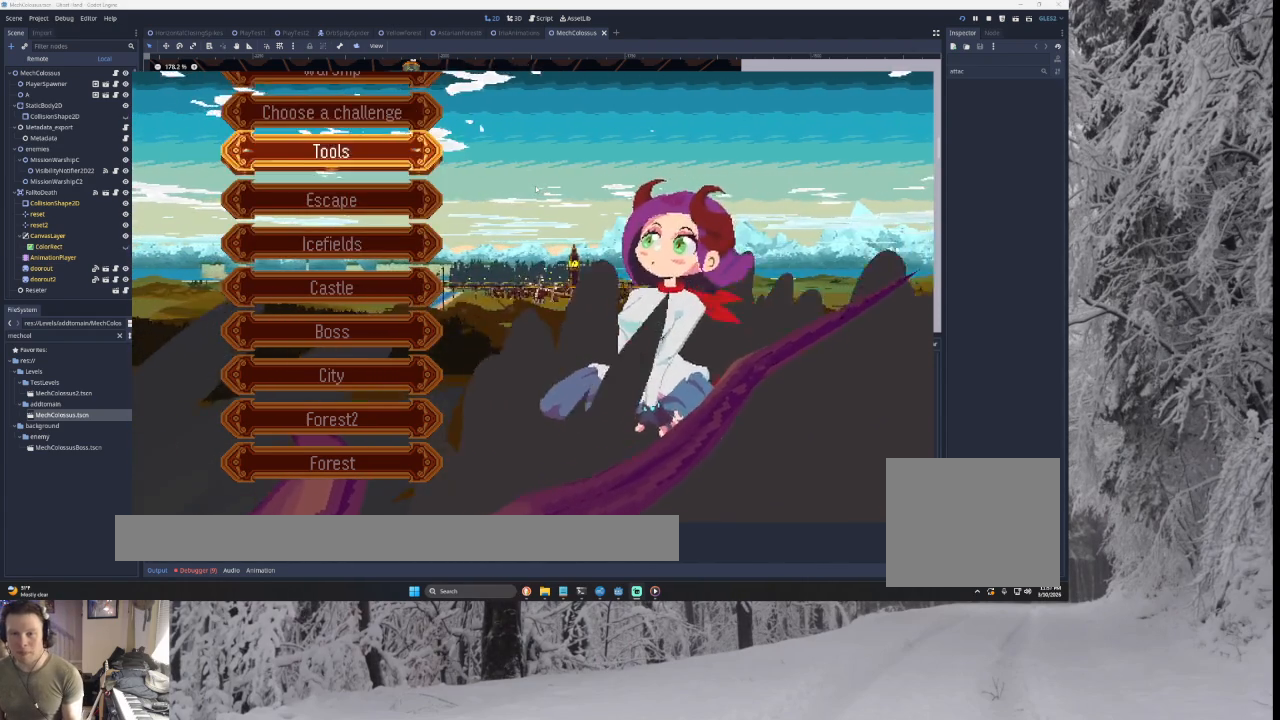
{"buttons": ["CROSS"], "left_stick": "center", "right_stick": "center", "events": [[67, "left_stick", "down"], [167, "left_stick", "center"], [333, "left_stick", "up"], [433, "left_stick", "center"]]}
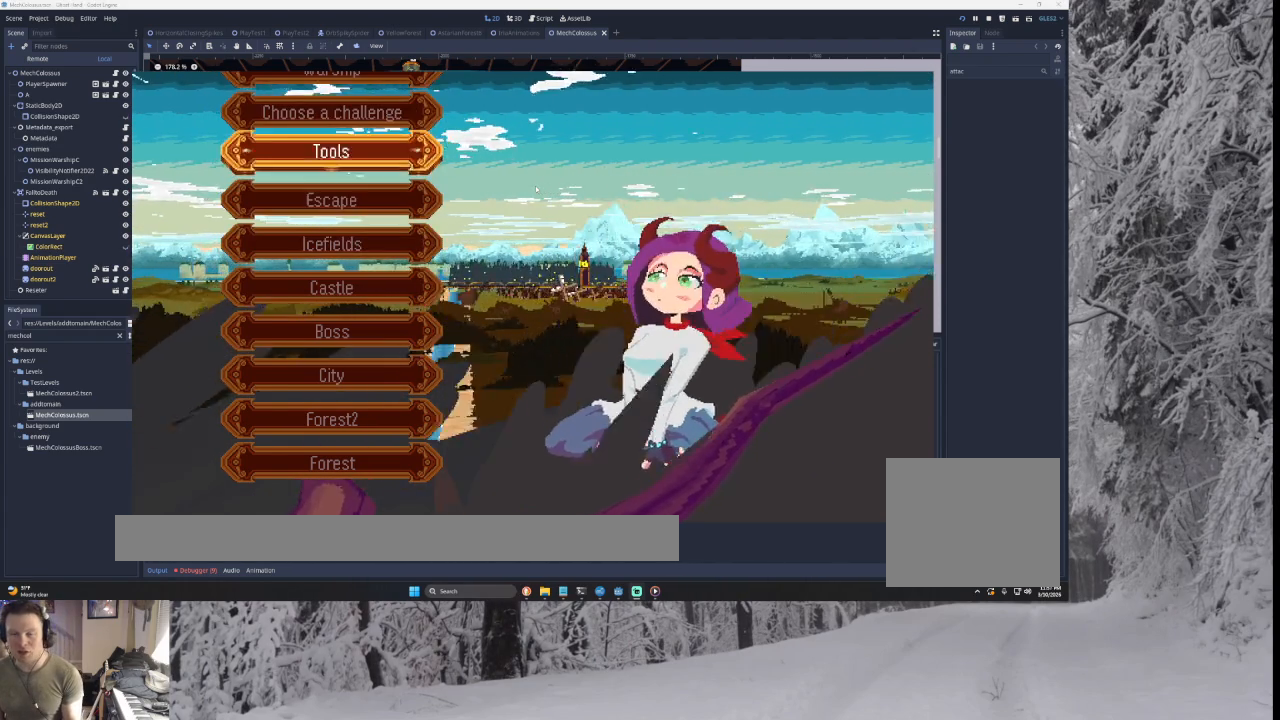
{"buttons": ["CROSS"], "left_stick": "center", "right_stick": "center", "events": [[33, "left_stick", "up"], [167, "left_stick", "center"]]}
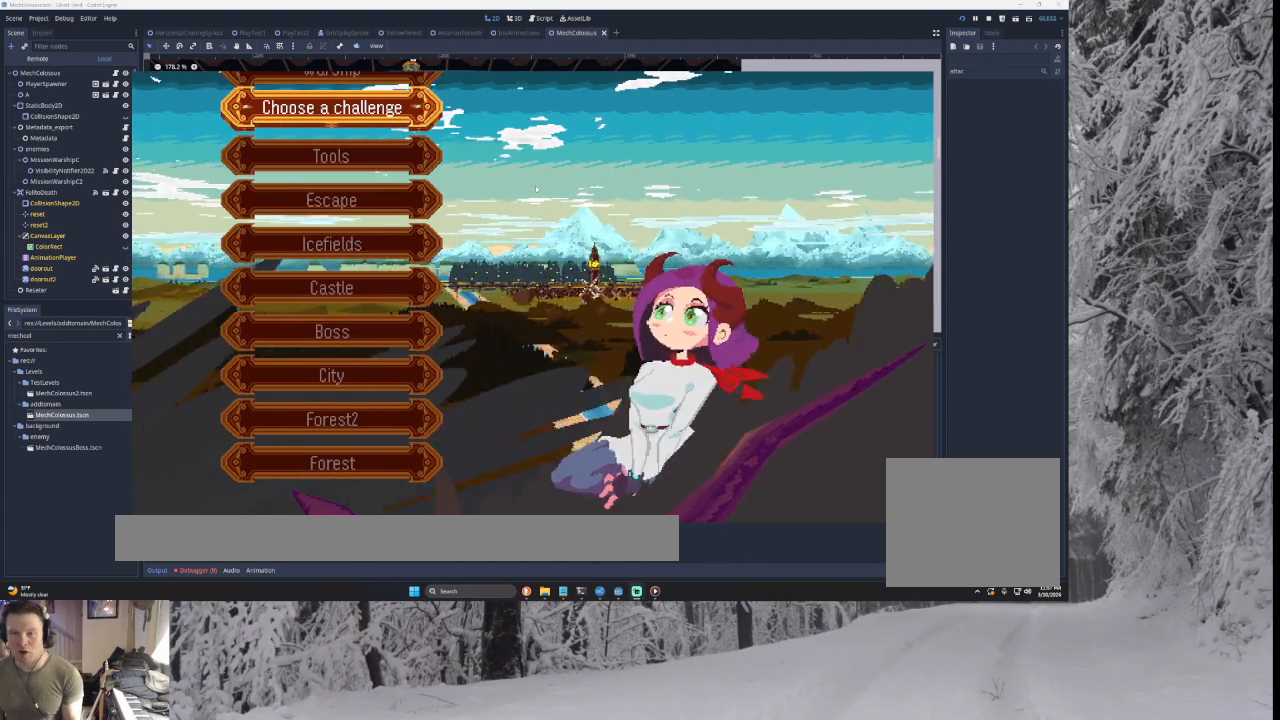
{"buttons": ["CROSS"], "left_stick": "down", "right_stick": "center", "events": [[400, "left_stick", "down"]]}
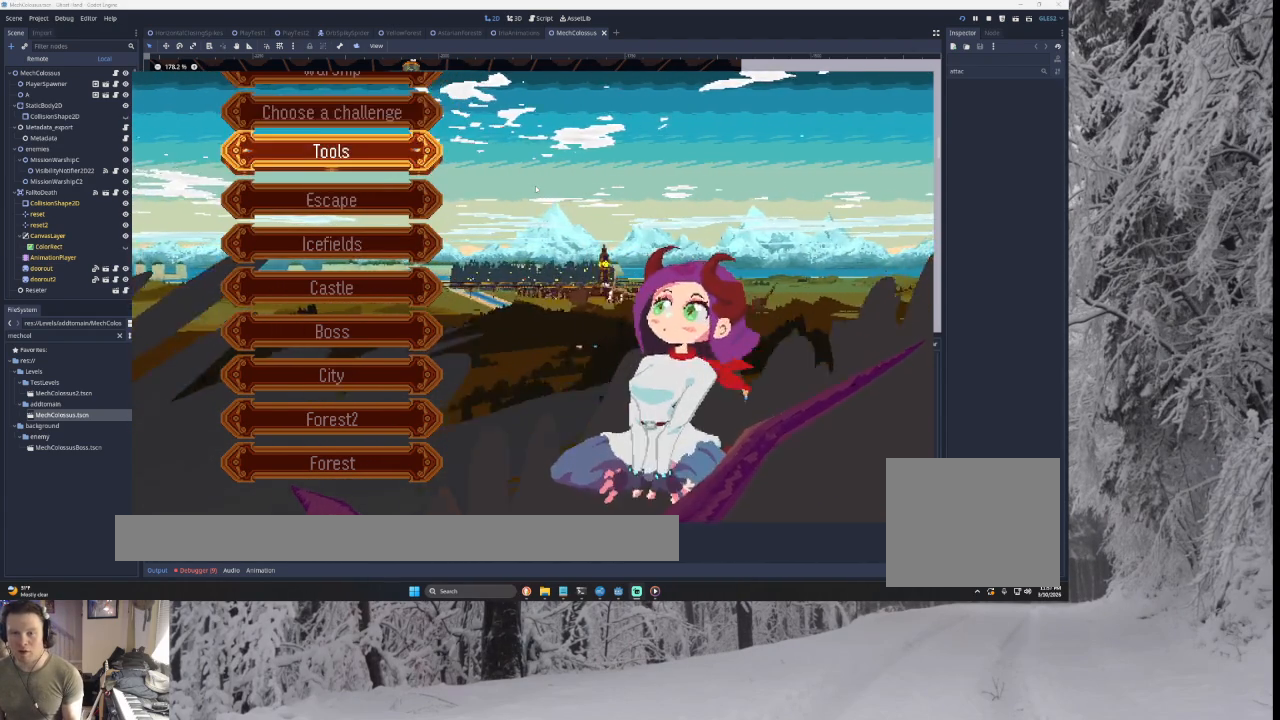
{"buttons": ["CROSS"], "left_stick": "center", "right_stick": "center", "events": [[67, "left_stick", "center"], [267, "left_stick", "up"], [400, "left_stick", "center"]]}
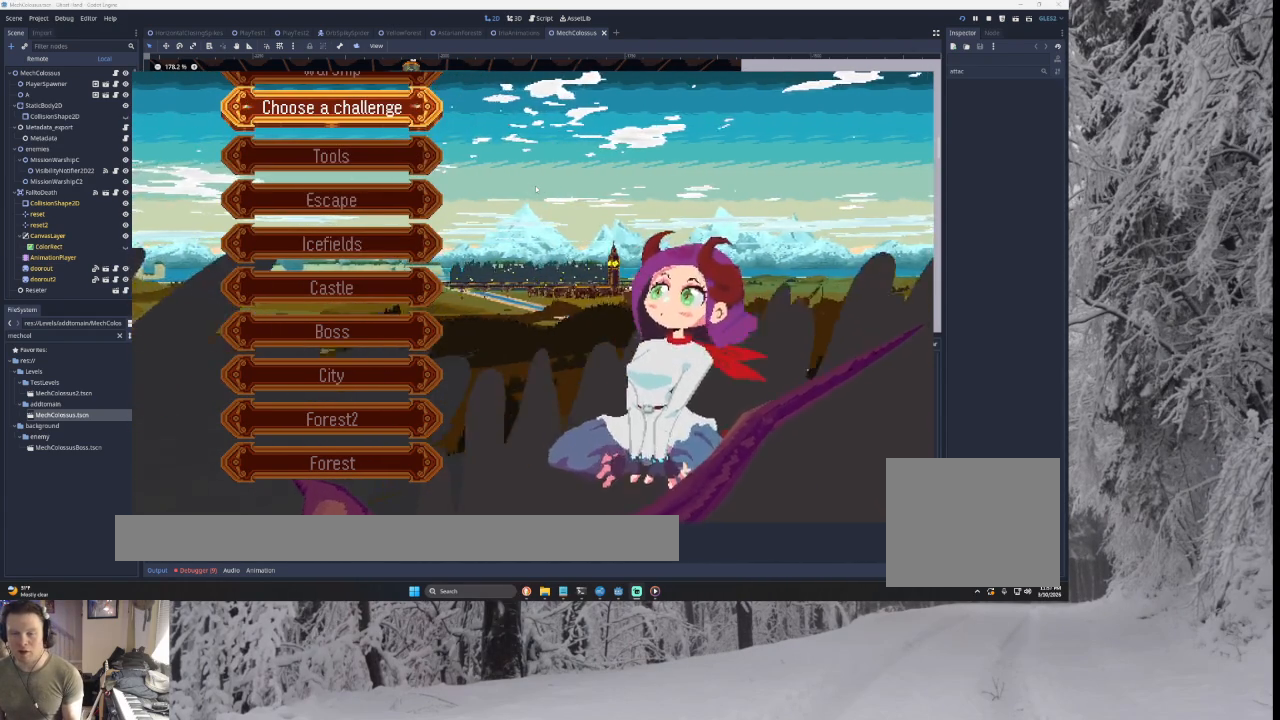
{"buttons": ["CROSS"], "left_stick": "center", "right_stick": "center", "events": []}
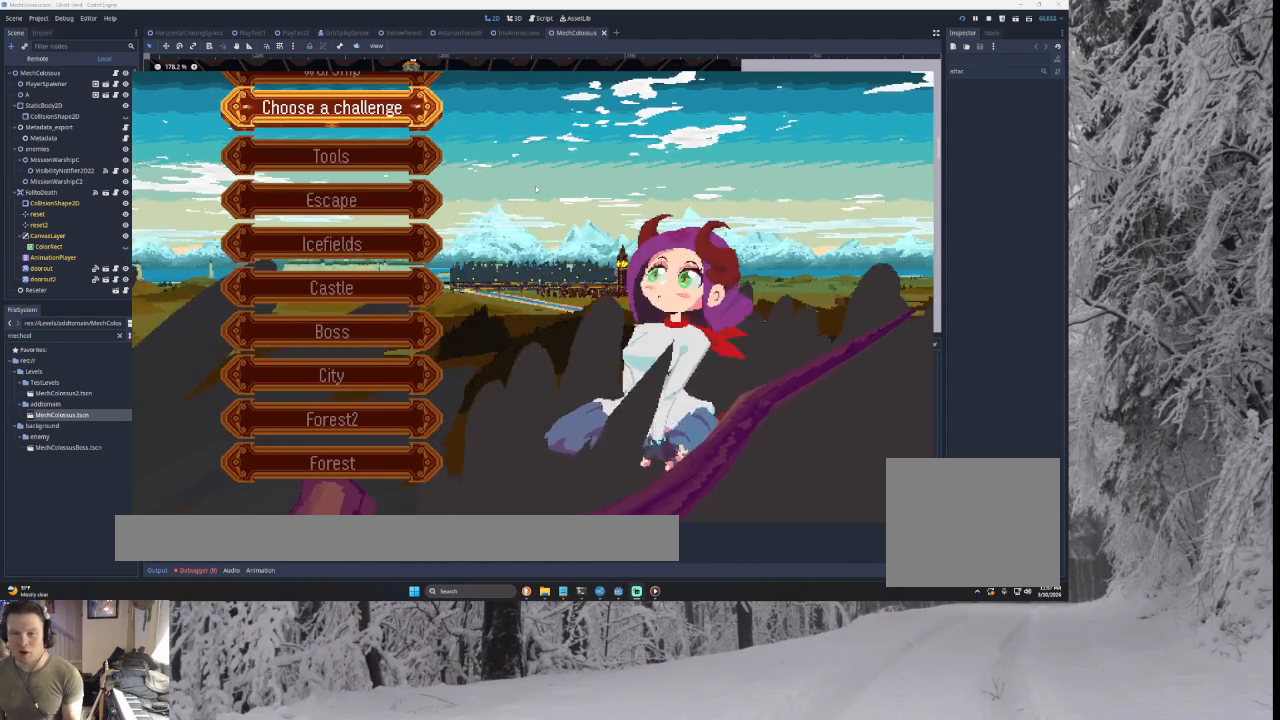
{"buttons": ["CROSS"], "left_stick": "center", "right_stick": "center", "events": [[33, "left_stick", "up"], [133, "left_stick", "center"], [333, "left_stick", "down"], [500, "left_stick", "center"]]}
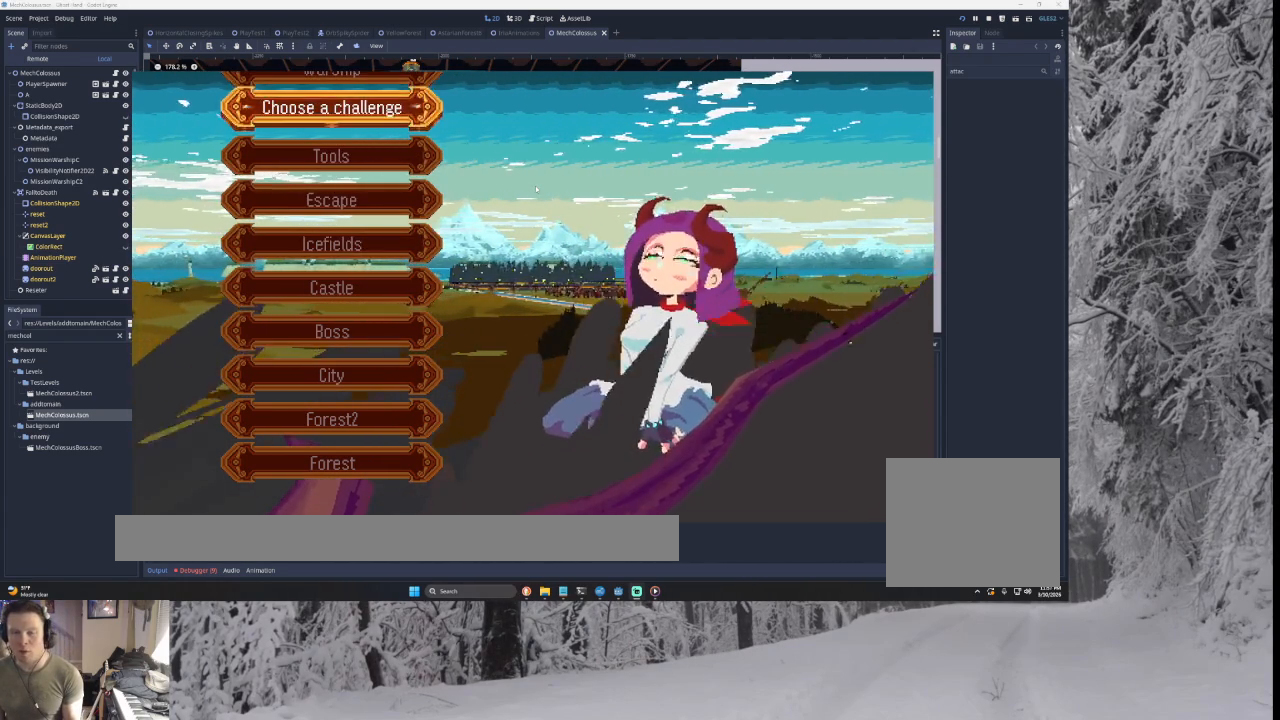
{"buttons": ["CROSS"], "left_stick": "center", "right_stick": "center", "events": [[100, "left_stick", "down"], [267, "left_stick", "center"]]}
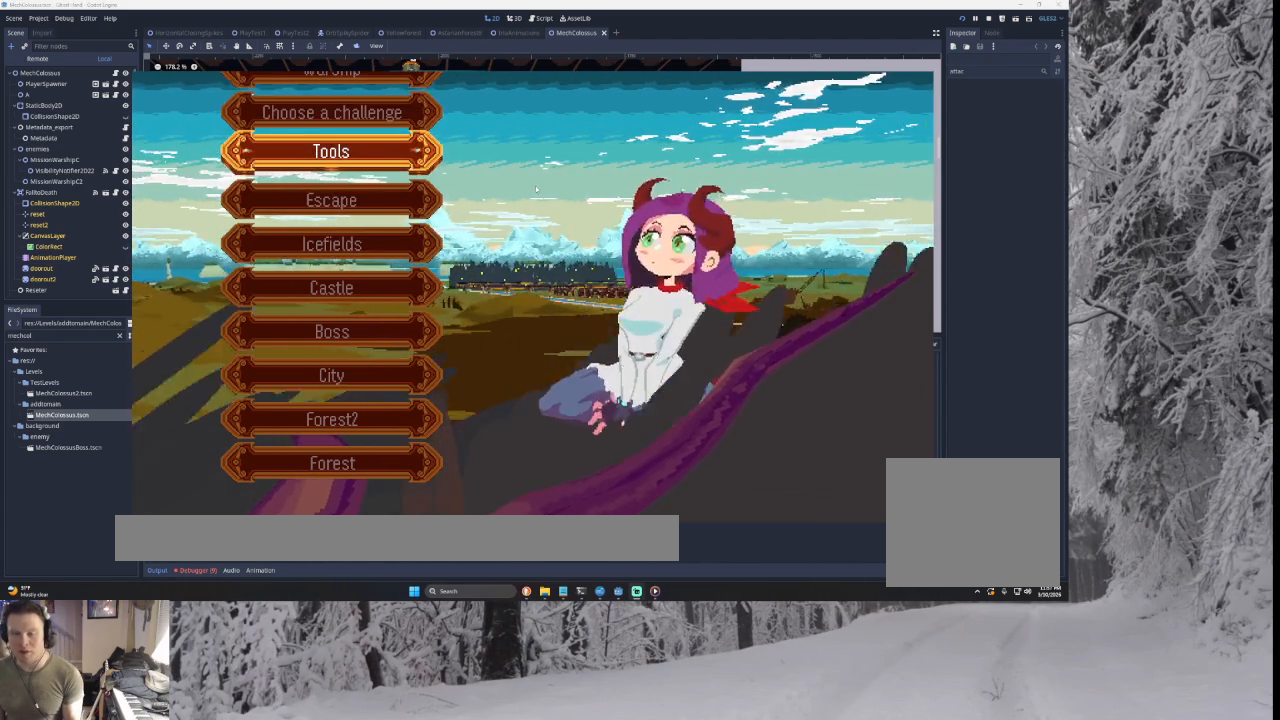
{"buttons": ["CROSS"], "left_stick": "down", "right_stick": "center", "events": [[200, "left_stick", "up"], [333, "left_stick", "center"], [500, "left_stick", "down"]]}
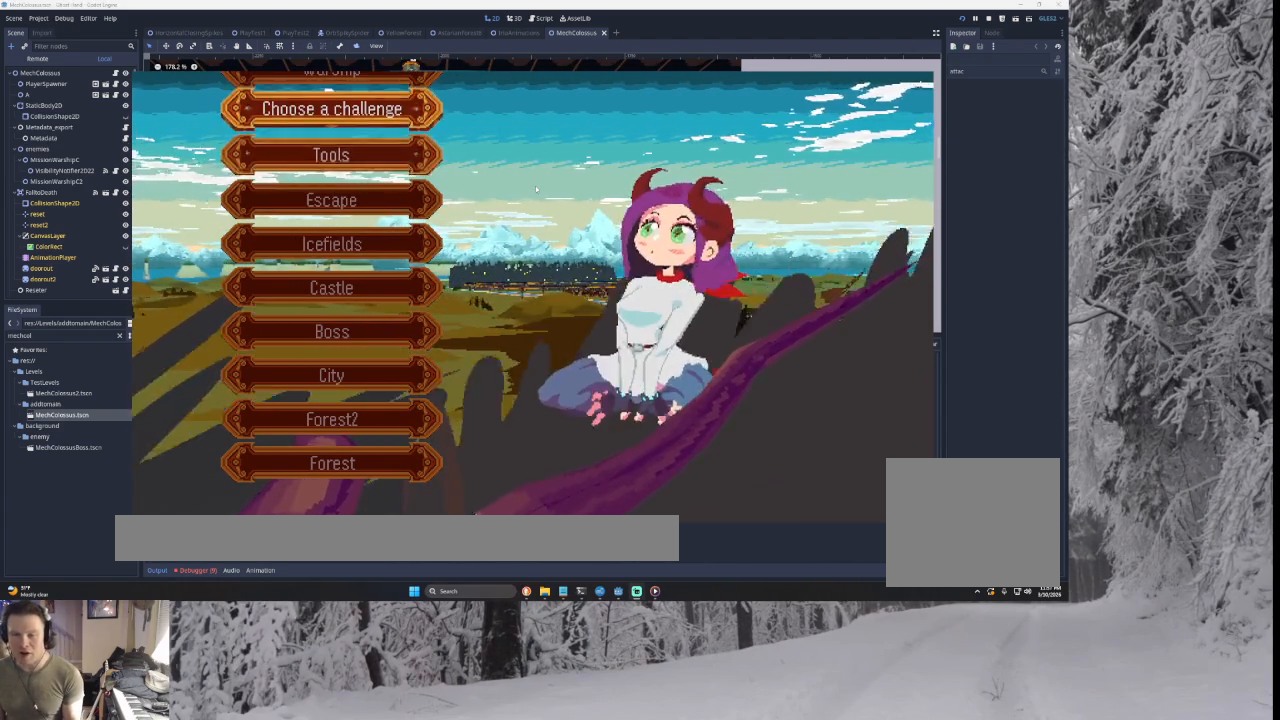
{"buttons": ["CROSS"], "left_stick": "down", "right_stick": "center", "events": [[167, "left_stick", "center"], [233, "left_stick", "down"], [367, "left_stick", "center"], [433, "left_stick", "down"]]}
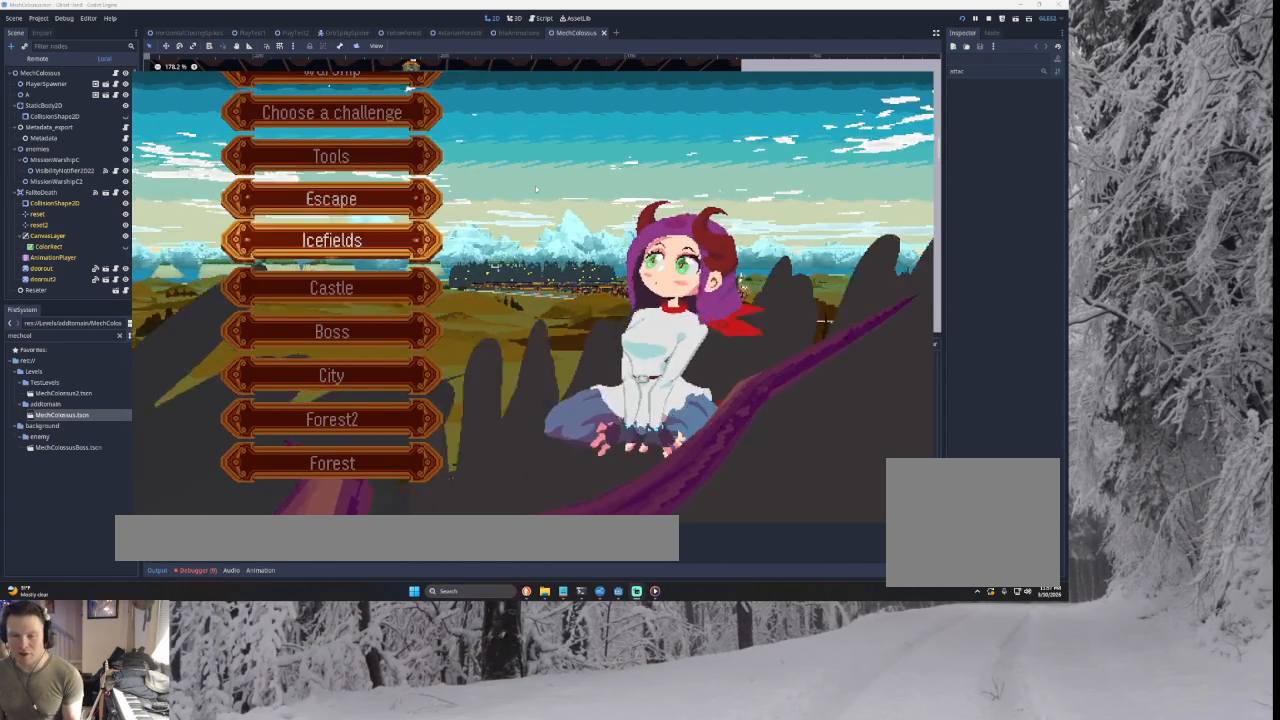
{"buttons": ["CROSS"], "left_stick": "down", "right_stick": "center", "events": [[67, "left_stick", "center"], [133, "left_stick", "down"], [400, "left_stick", "center"], [467, "left_stick", "down"]]}